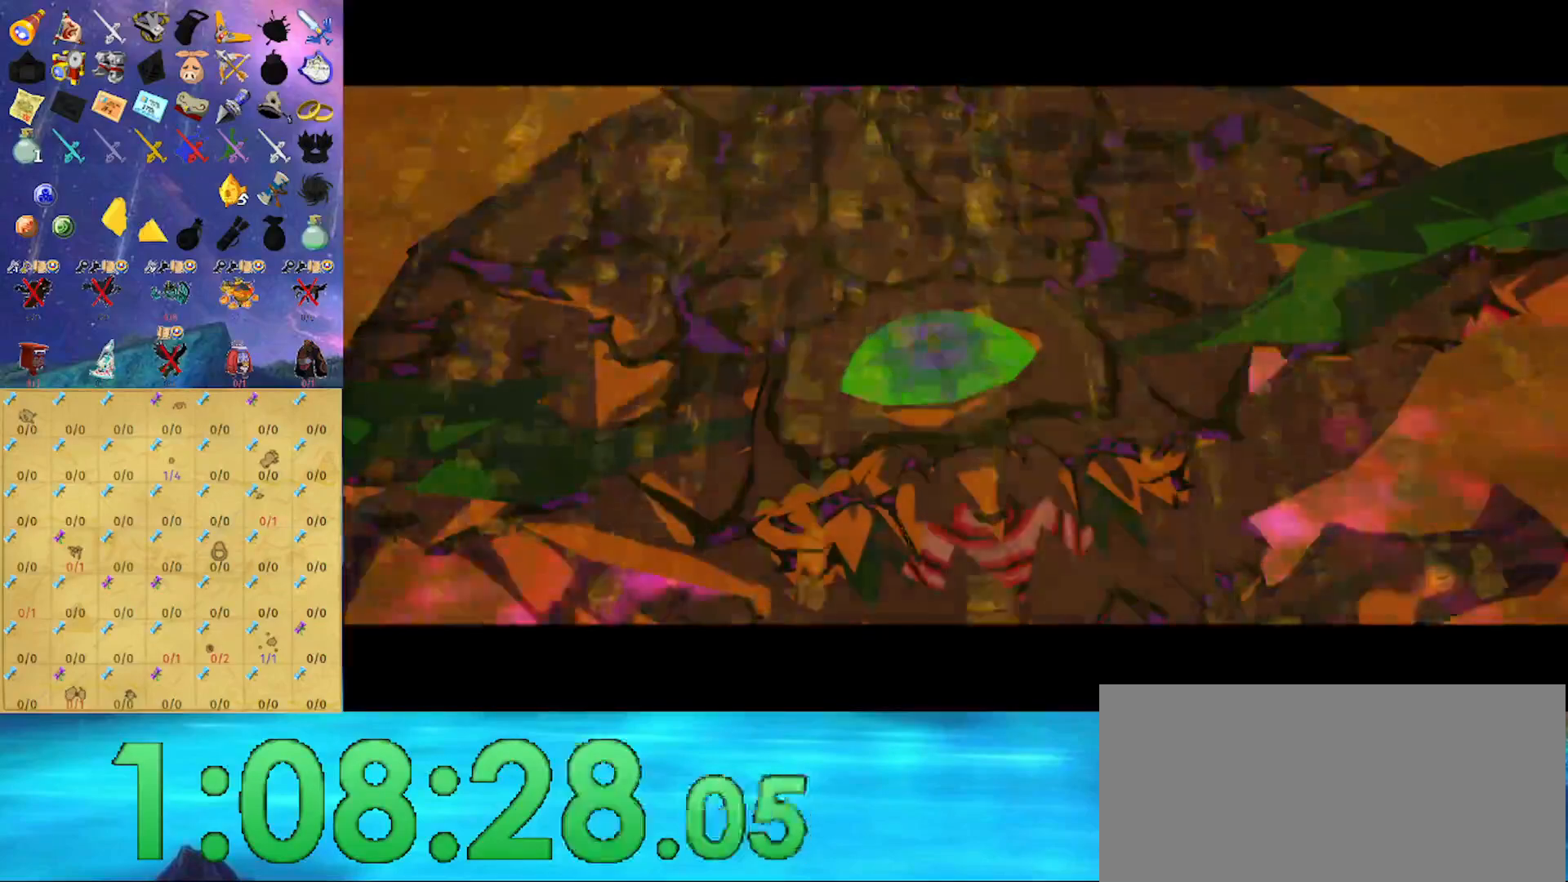
Gameplay with a controller (Nintendo layout); each line is a JSON object with the inputs held at the frame after it. "events" lists button and stick changes between this image and that frame as [ms after this image, input, new state], when the widget could be followed in between. Not read: L3 R3.
{"buttons": [], "left_stick": "center", "right_stick": "right", "events": [[400, "right_stick", "right"]]}
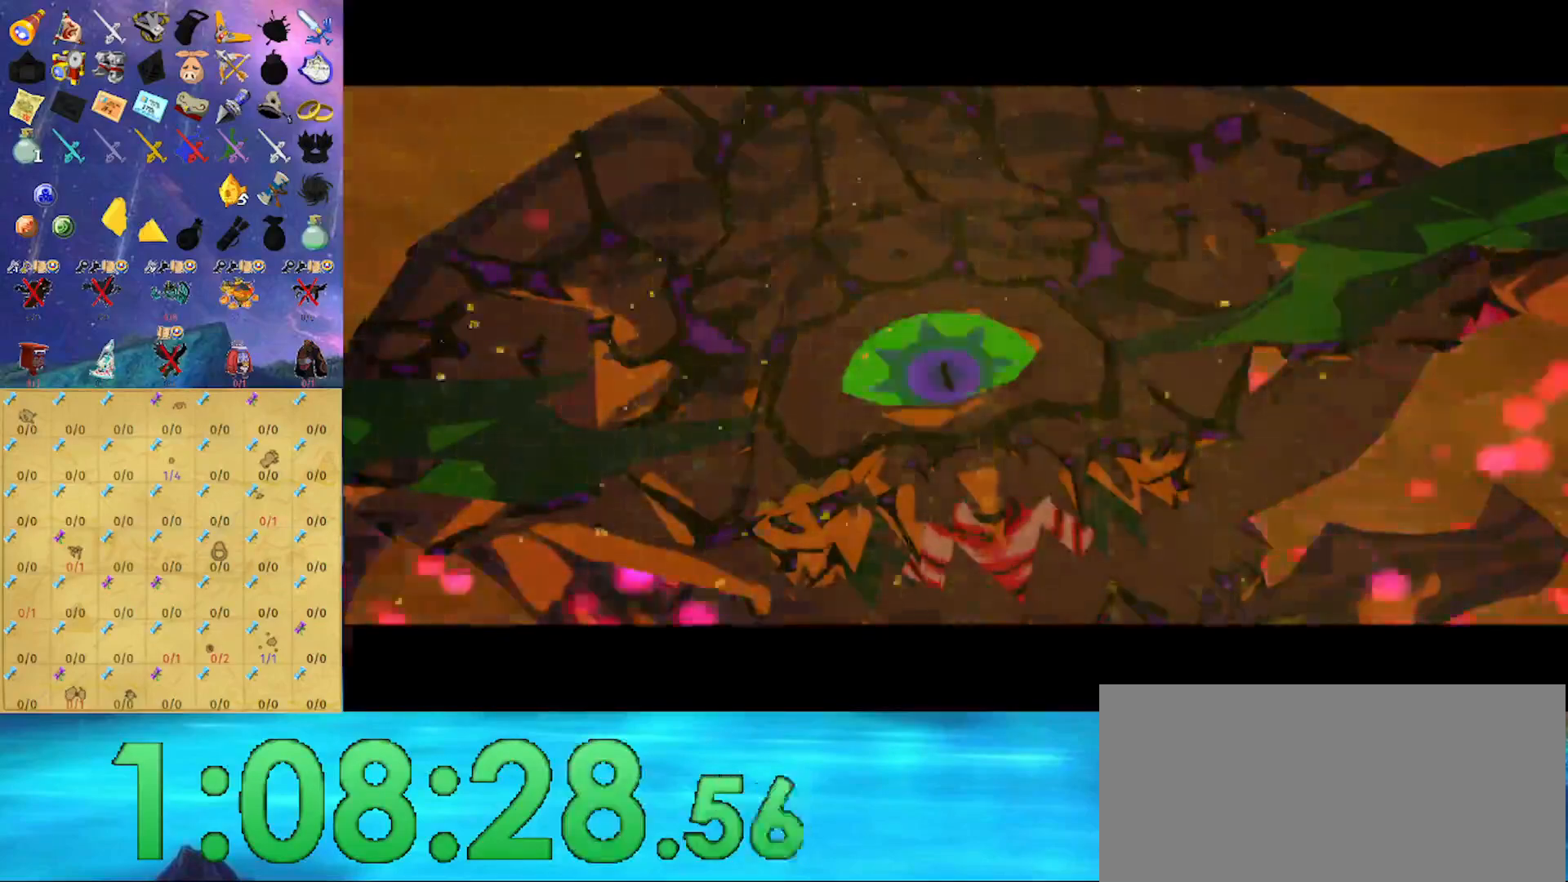
{"buttons": [], "left_stick": "up", "right_stick": "center", "events": [[333, "left_stick", "up"], [367, "right_stick", "center"]]}
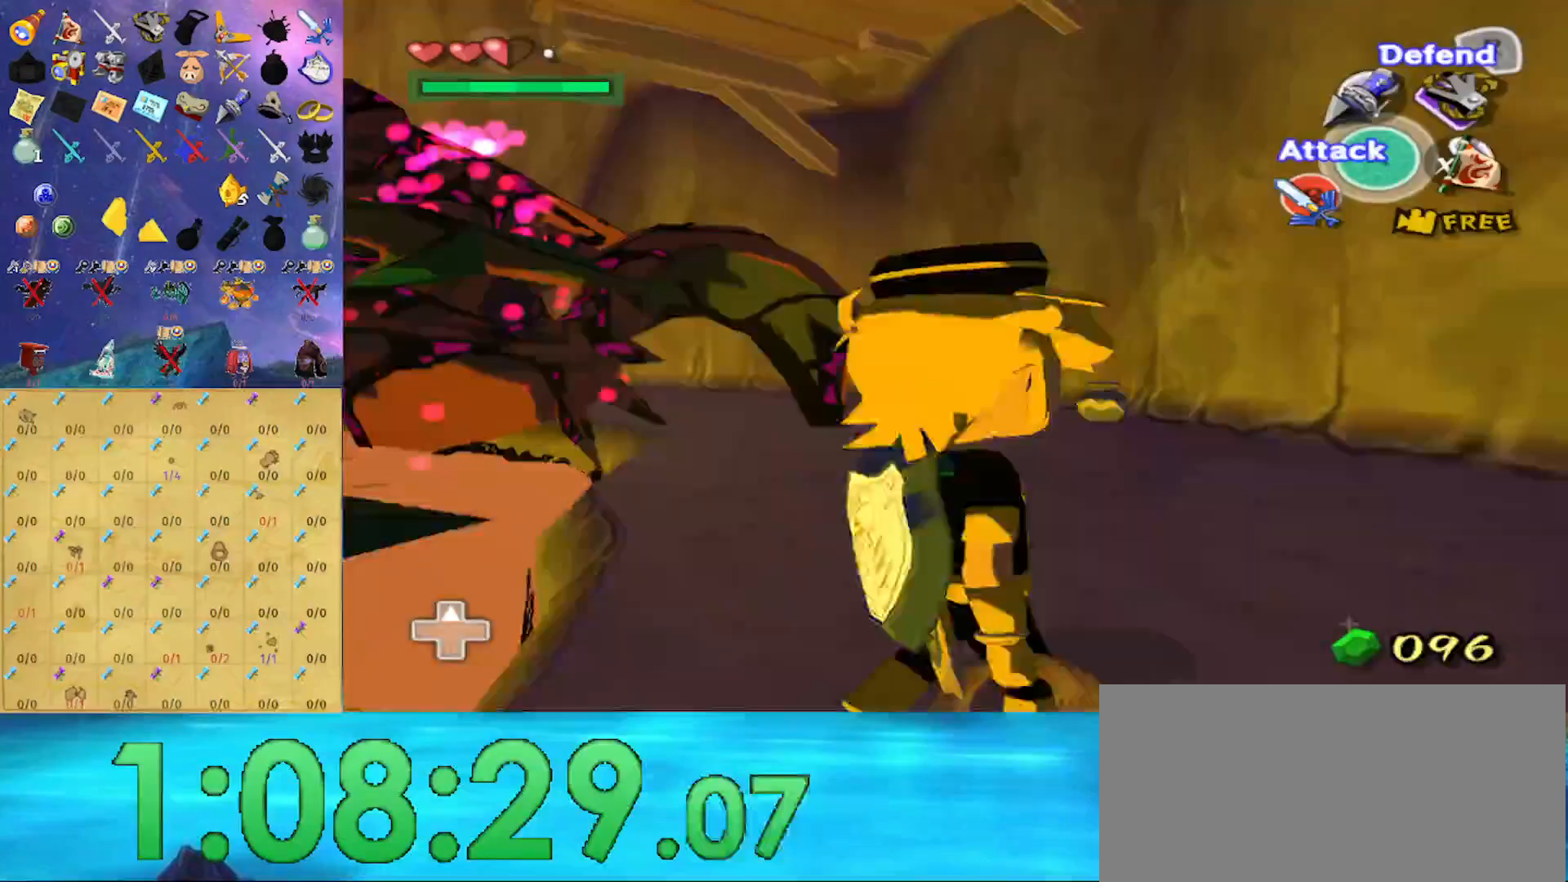
{"buttons": [], "left_stick": "up", "right_stick": "center", "events": [[133, "A", "down"], [233, "A", "up"], [400, "right_stick", "right"], [467, "right_stick", "center"]]}
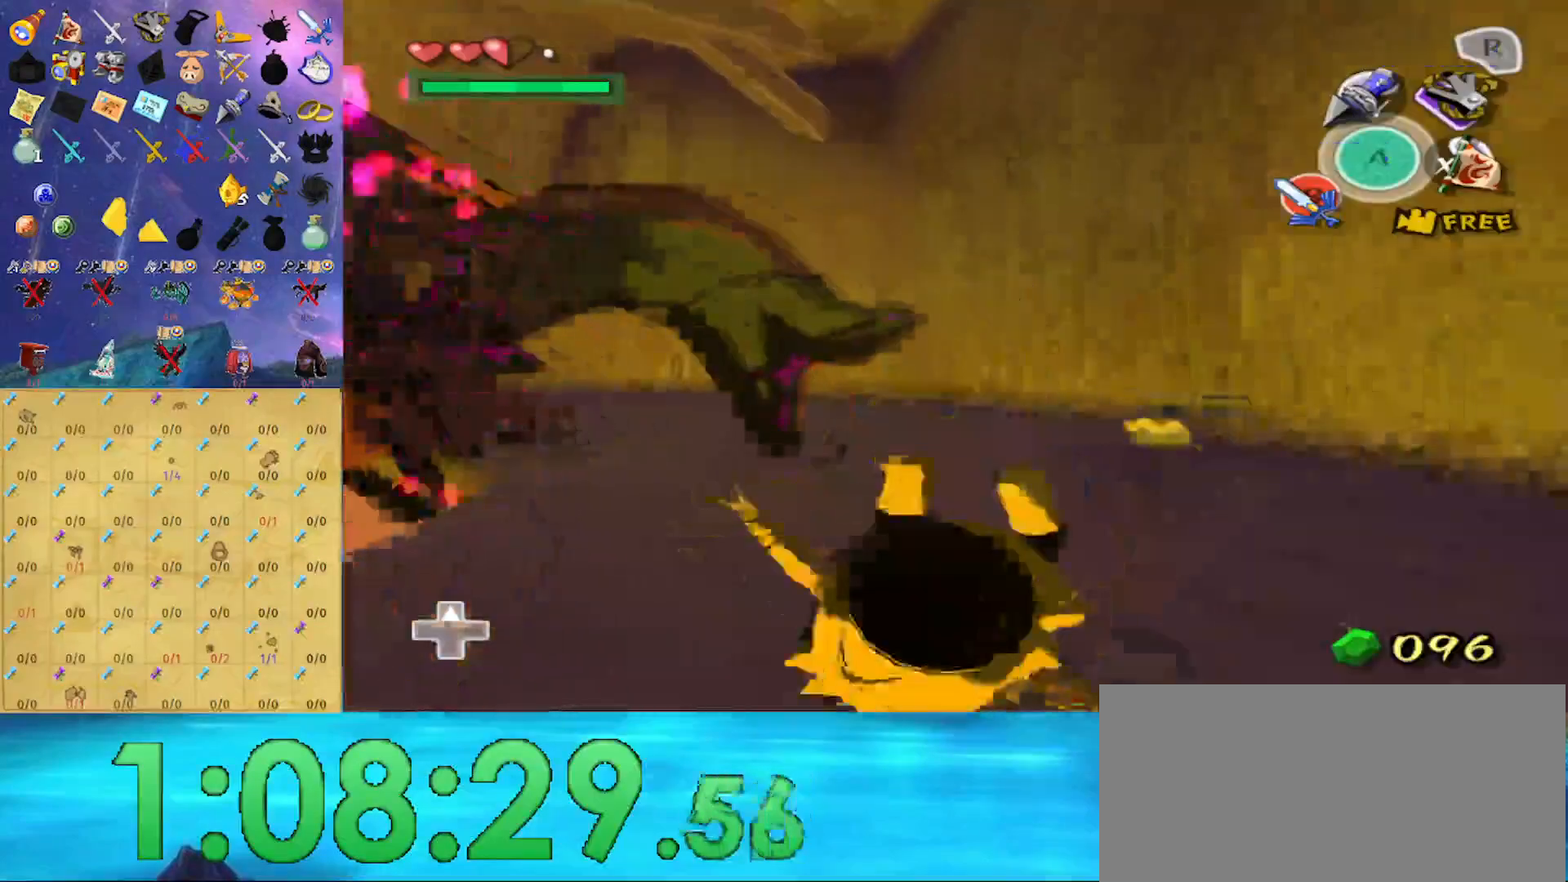
{"buttons": [], "left_stick": "up", "right_stick": "right", "events": [[233, "A", "down"], [333, "A", "up"], [467, "right_stick", "right"]]}
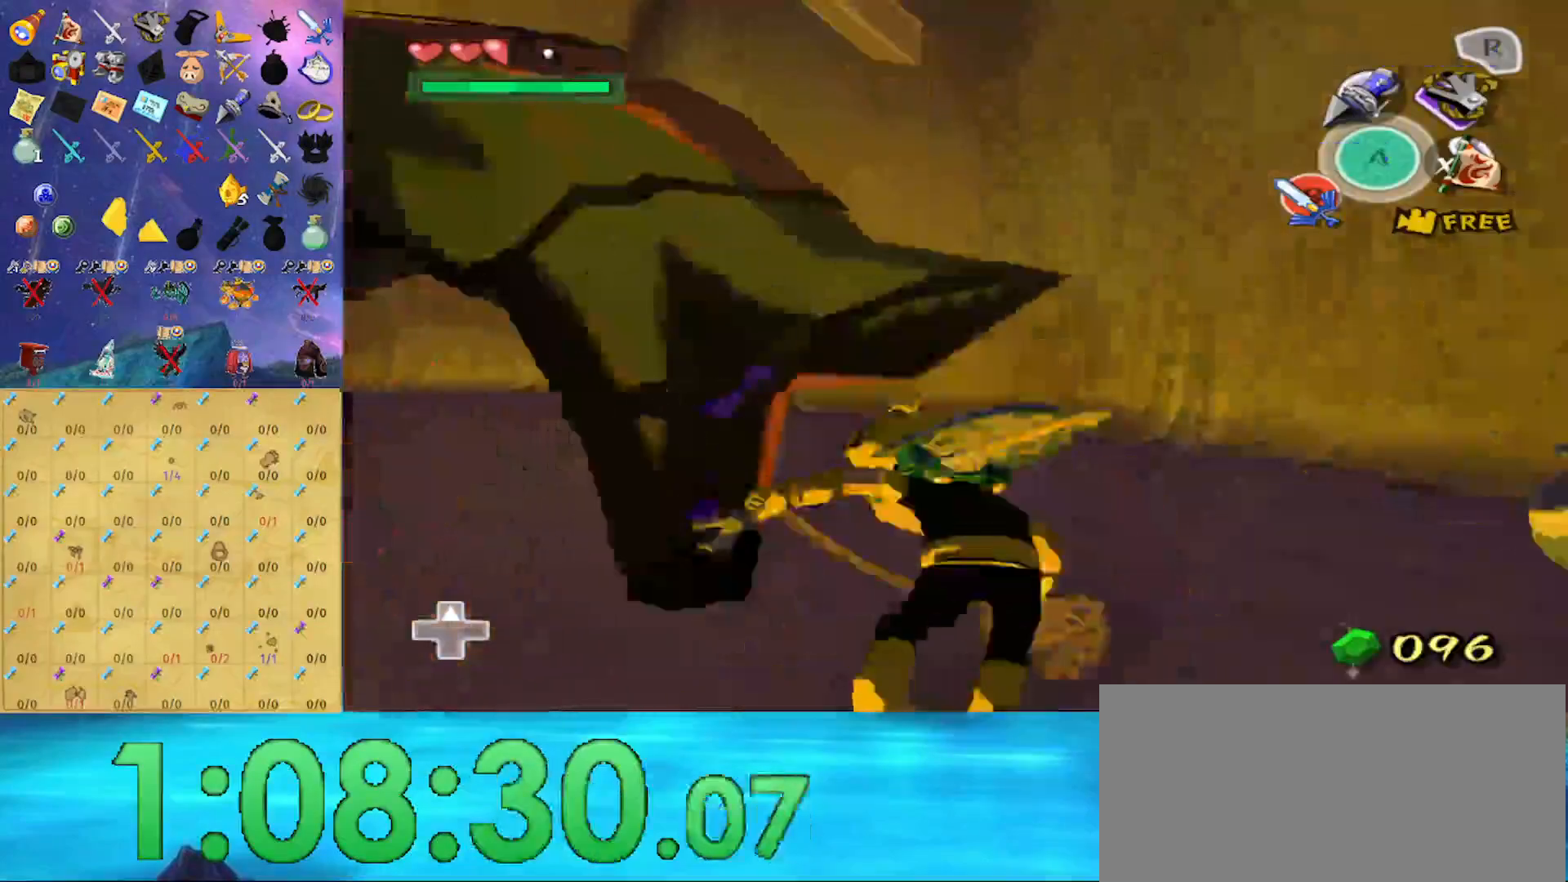
{"buttons": [], "left_stick": "up", "right_stick": "center", "events": [[133, "right_stick", "center"], [300, "A", "down"], [400, "A", "up"]]}
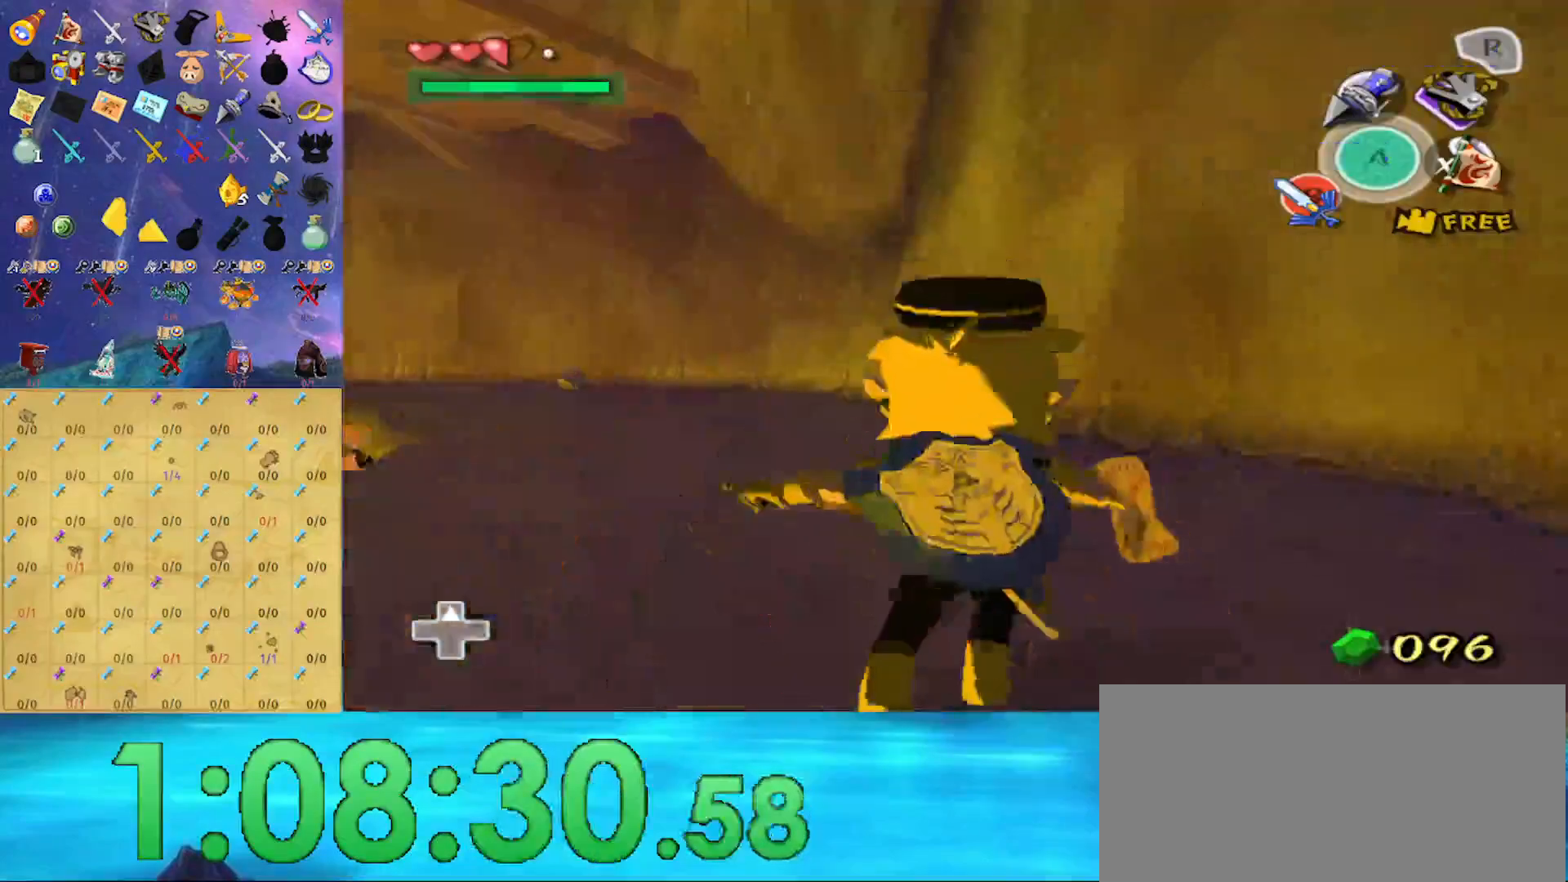
{"buttons": [], "left_stick": "up", "right_stick": "center", "events": [[33, "right_stick", "right"], [100, "right_stick", "center"], [333, "A", "down"], [433, "A", "up"]]}
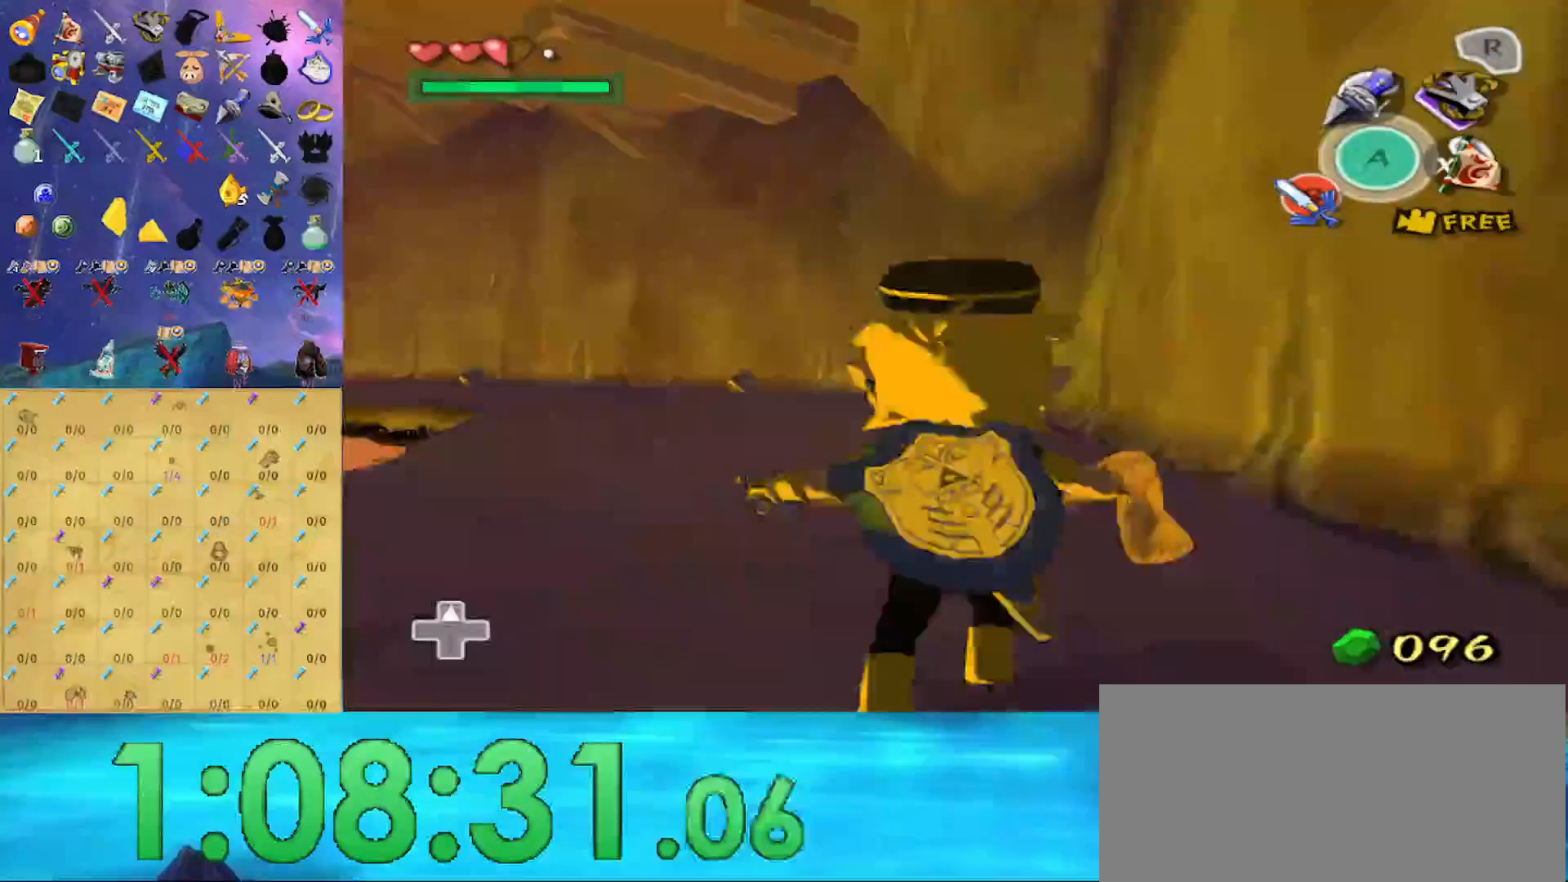
{"buttons": [], "left_stick": "up", "right_stick": "center", "events": [[67, "right_stick", "right"], [167, "right_stick", "center"], [367, "A", "down"], [467, "A", "up"]]}
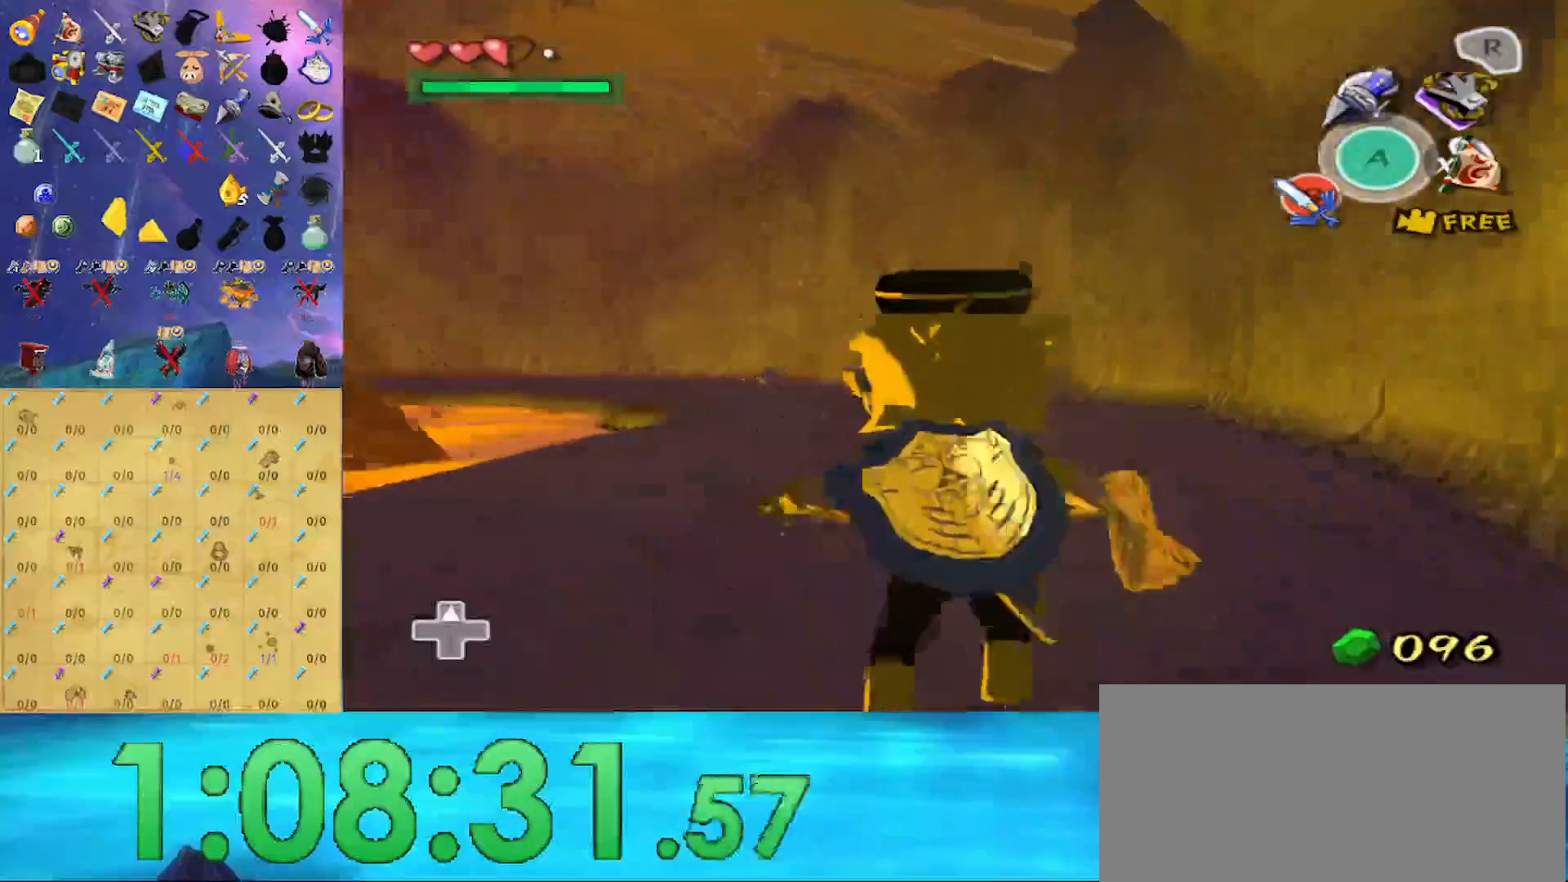
{"buttons": [], "left_stick": "up", "right_stick": "center", "events": [[100, "right_stick", "right"], [167, "right_stick", "center"], [400, "A", "down"], [467, "A", "up"]]}
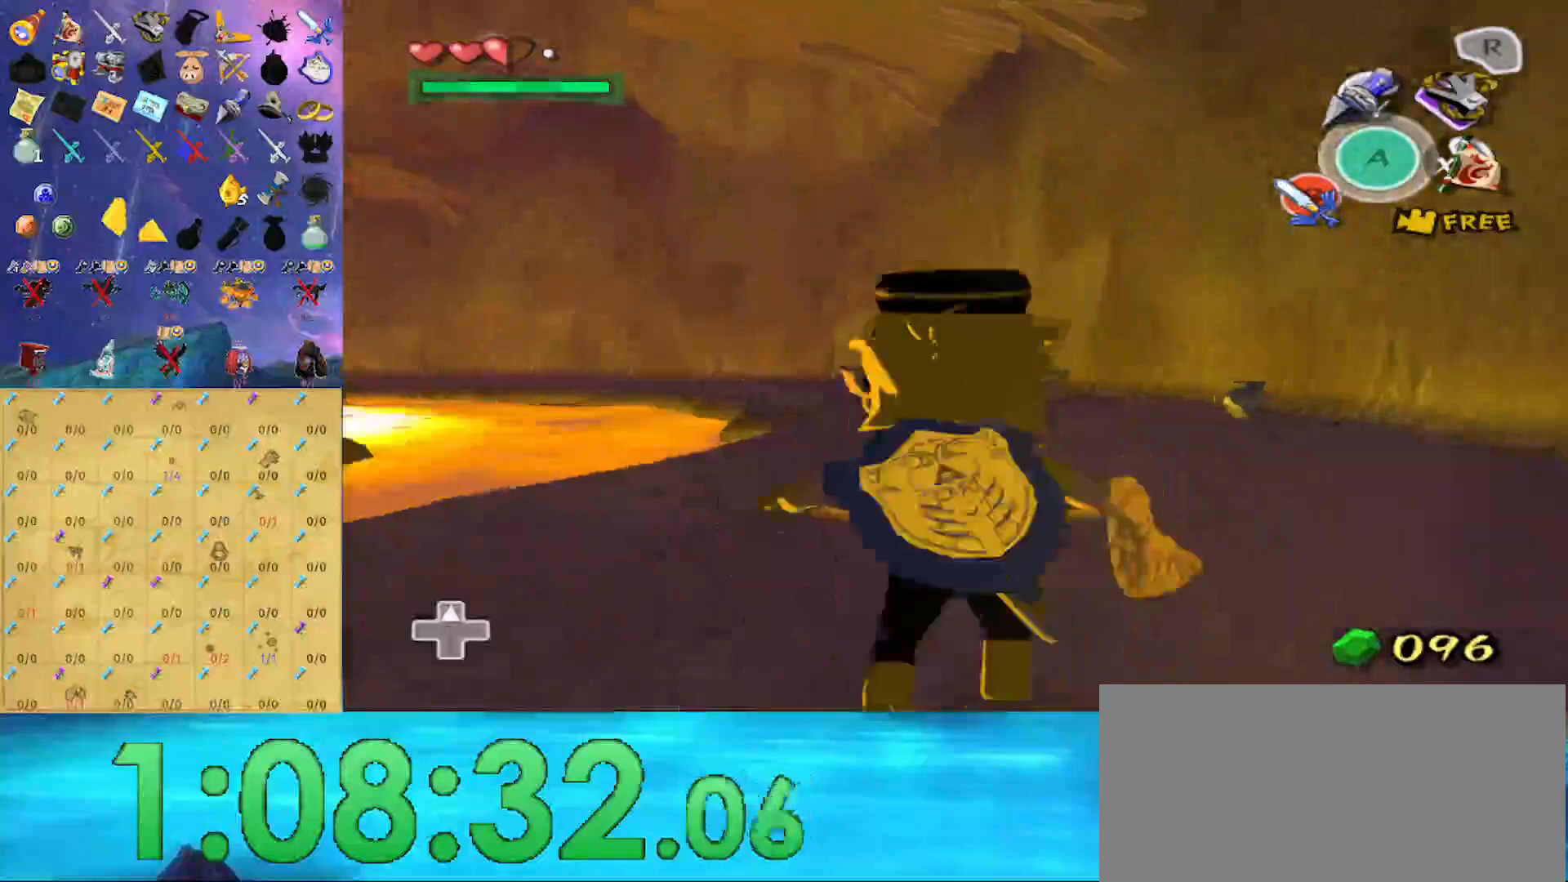
{"buttons": ["A"], "left_stick": "up", "right_stick": "center", "events": [[433, "A", "down"]]}
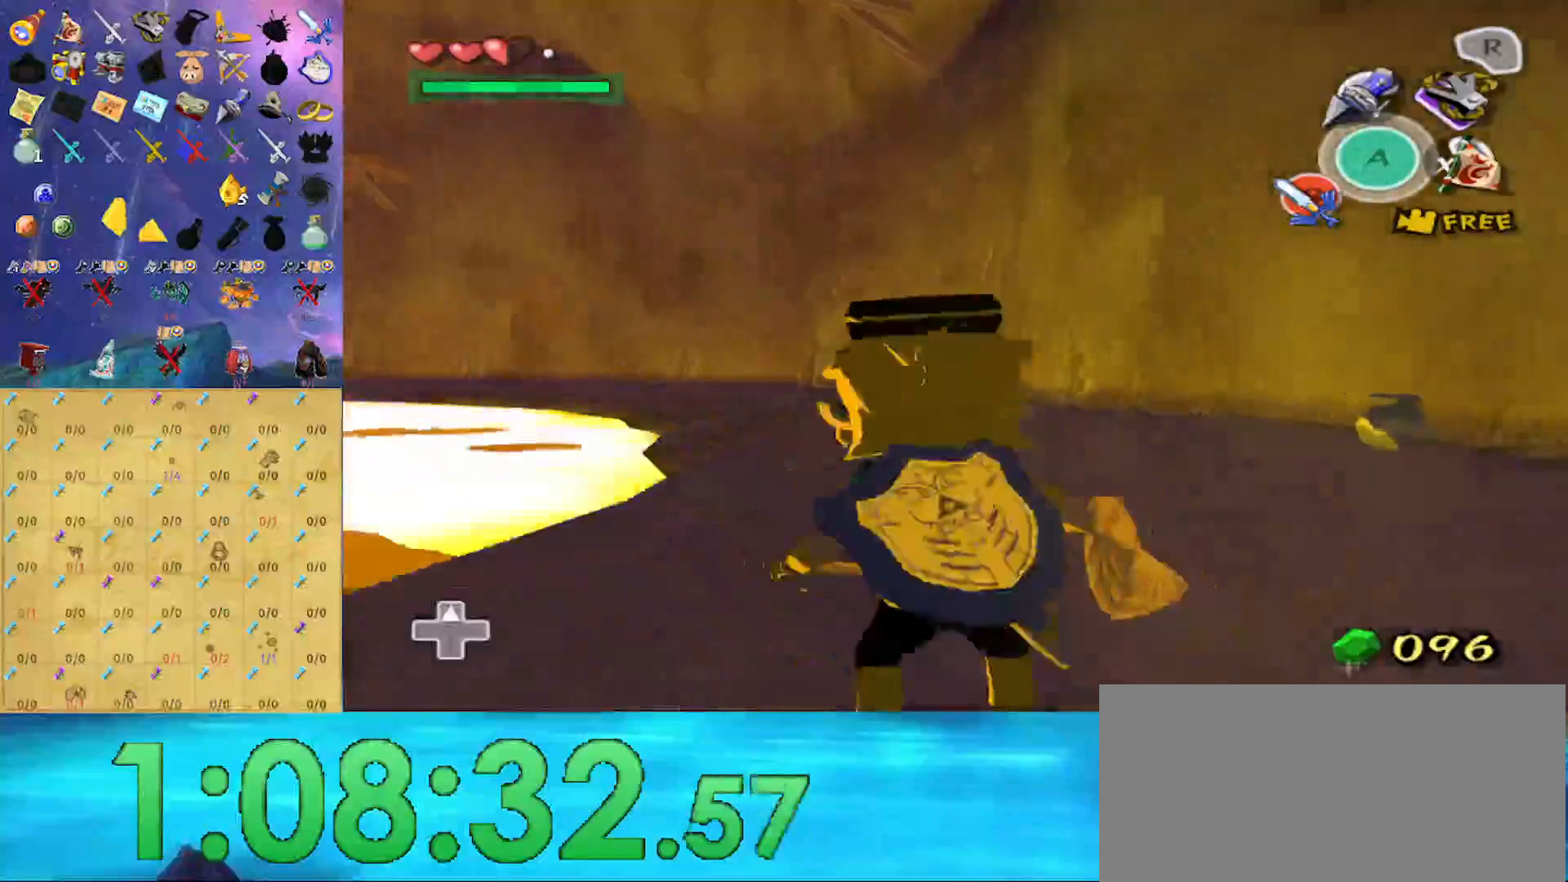
{"buttons": ["A"], "left_stick": "up", "right_stick": "center", "events": [[67, "A", "up"], [200, "right_stick", "right"], [300, "right_stick", "center"], [500, "A", "down"]]}
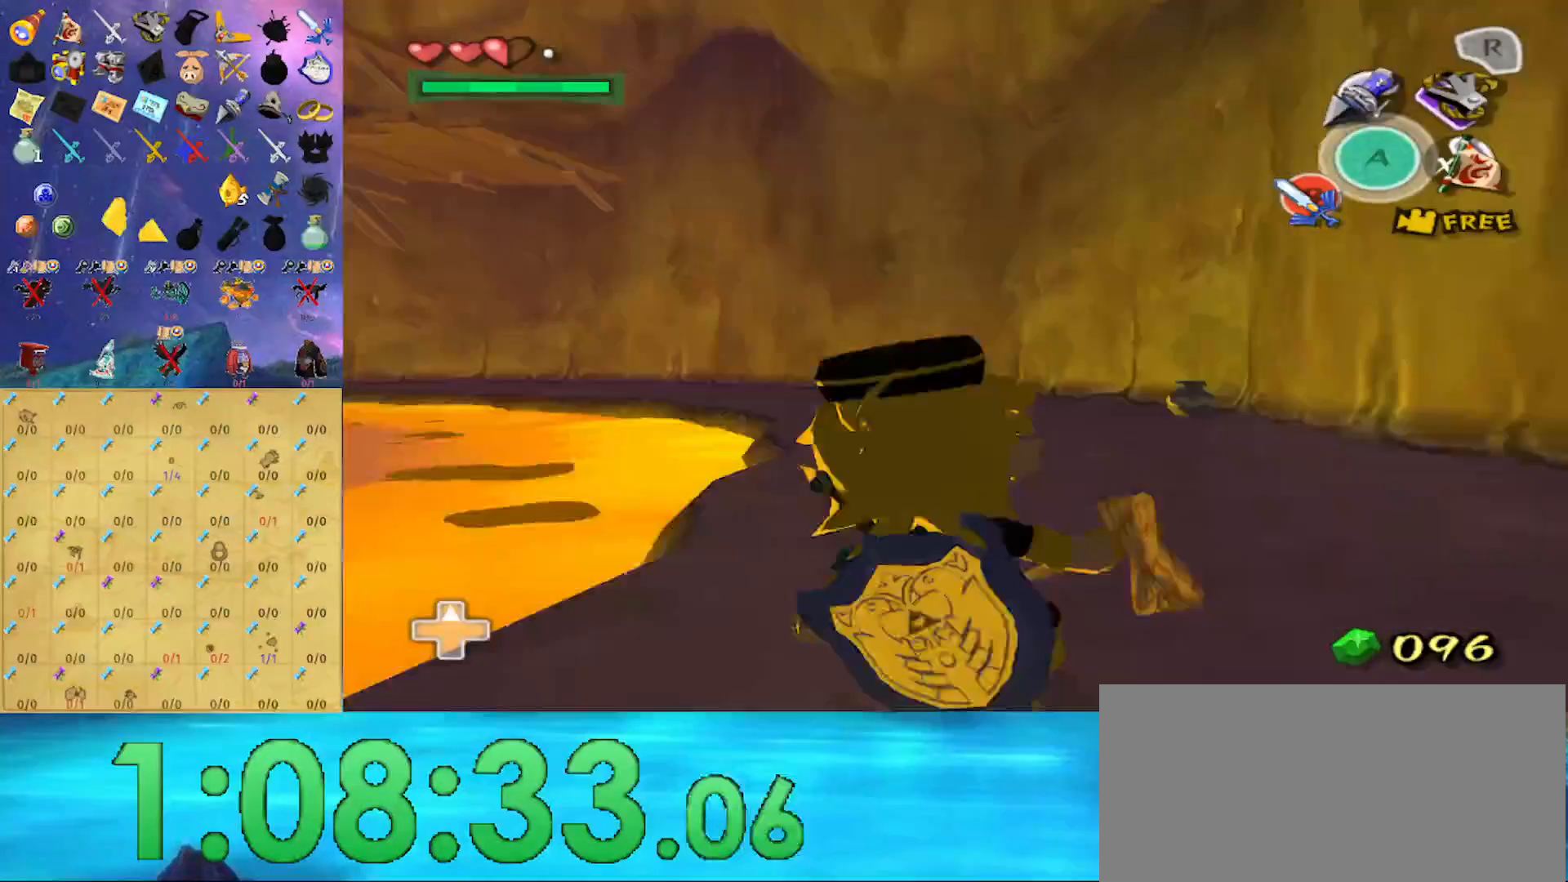
{"buttons": [], "left_stick": "up", "right_stick": "center", "events": [[100, "A", "up"], [233, "right_stick", "right"], [333, "right_stick", "center"]]}
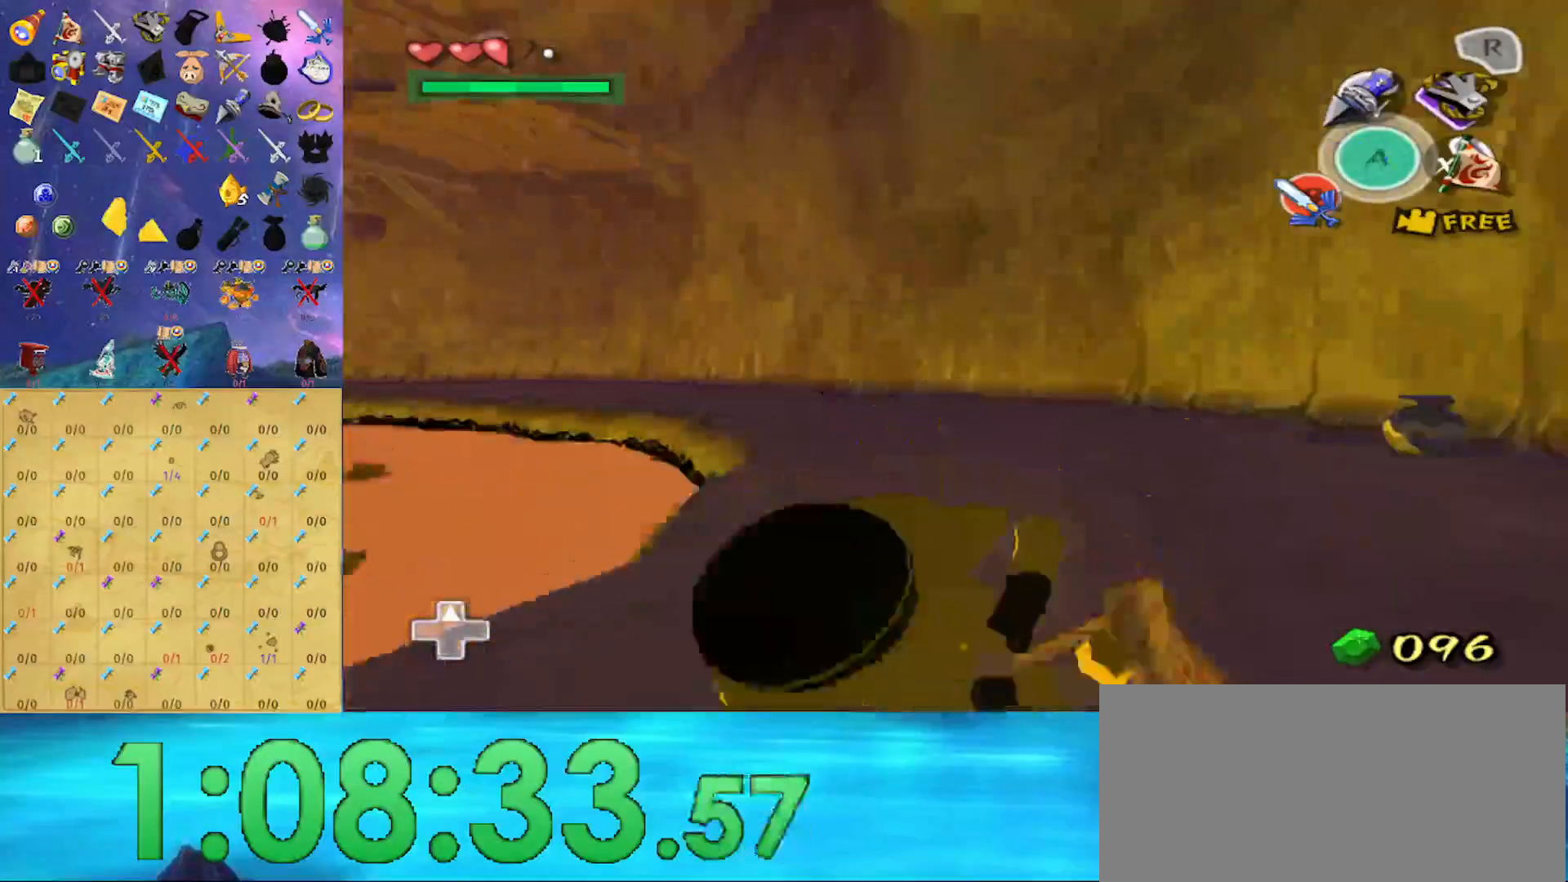
{"buttons": [], "left_stick": "up", "right_stick": "right", "events": [[67, "A", "down"], [133, "A", "up"], [267, "right_stick", "right"]]}
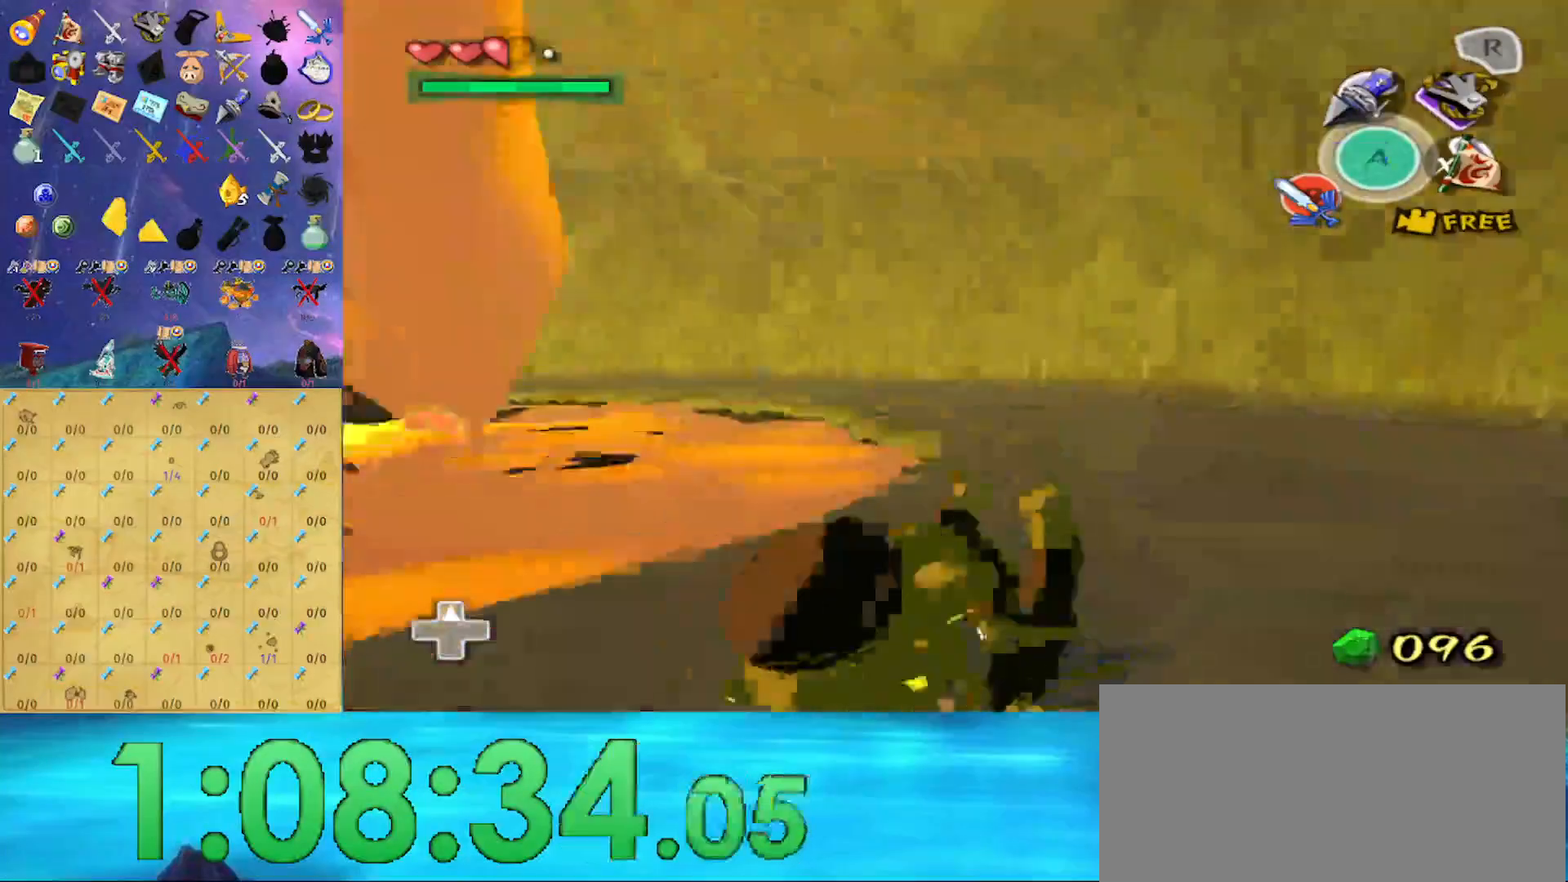
{"buttons": [], "left_stick": "right", "right_stick": "right", "events": [[67, "left_stick", "up-right"], [67, "right_stick", "center"], [167, "A", "down"], [267, "A", "up"], [400, "left_stick", "right"], [467, "right_stick", "right"]]}
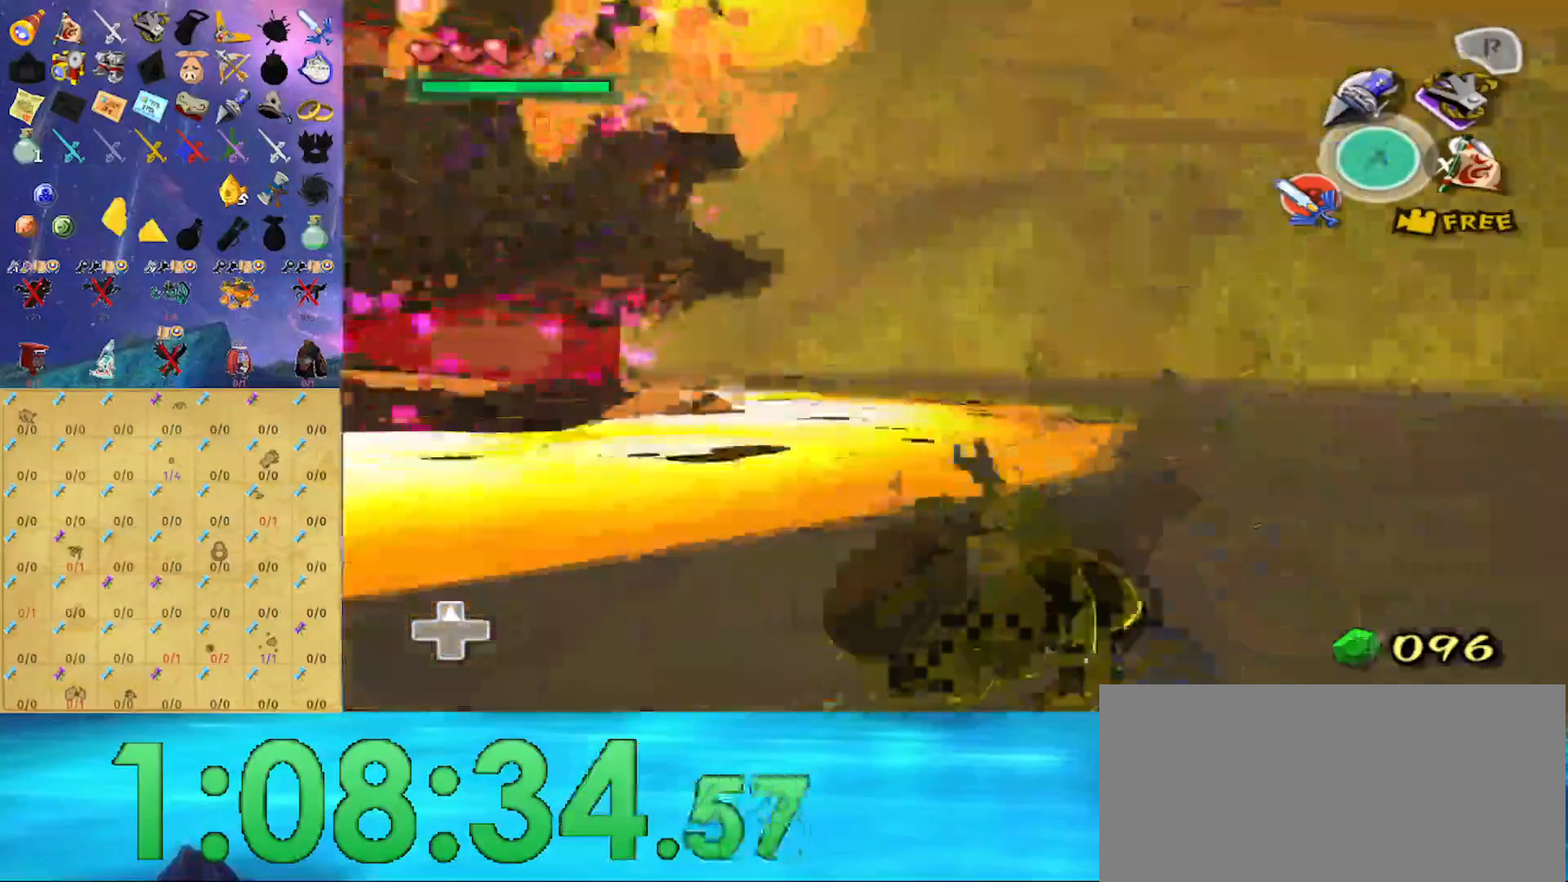
{"buttons": [], "left_stick": "right", "right_stick": "center", "events": [[133, "right_stick", "center"], [300, "A", "down"], [400, "A", "up"]]}
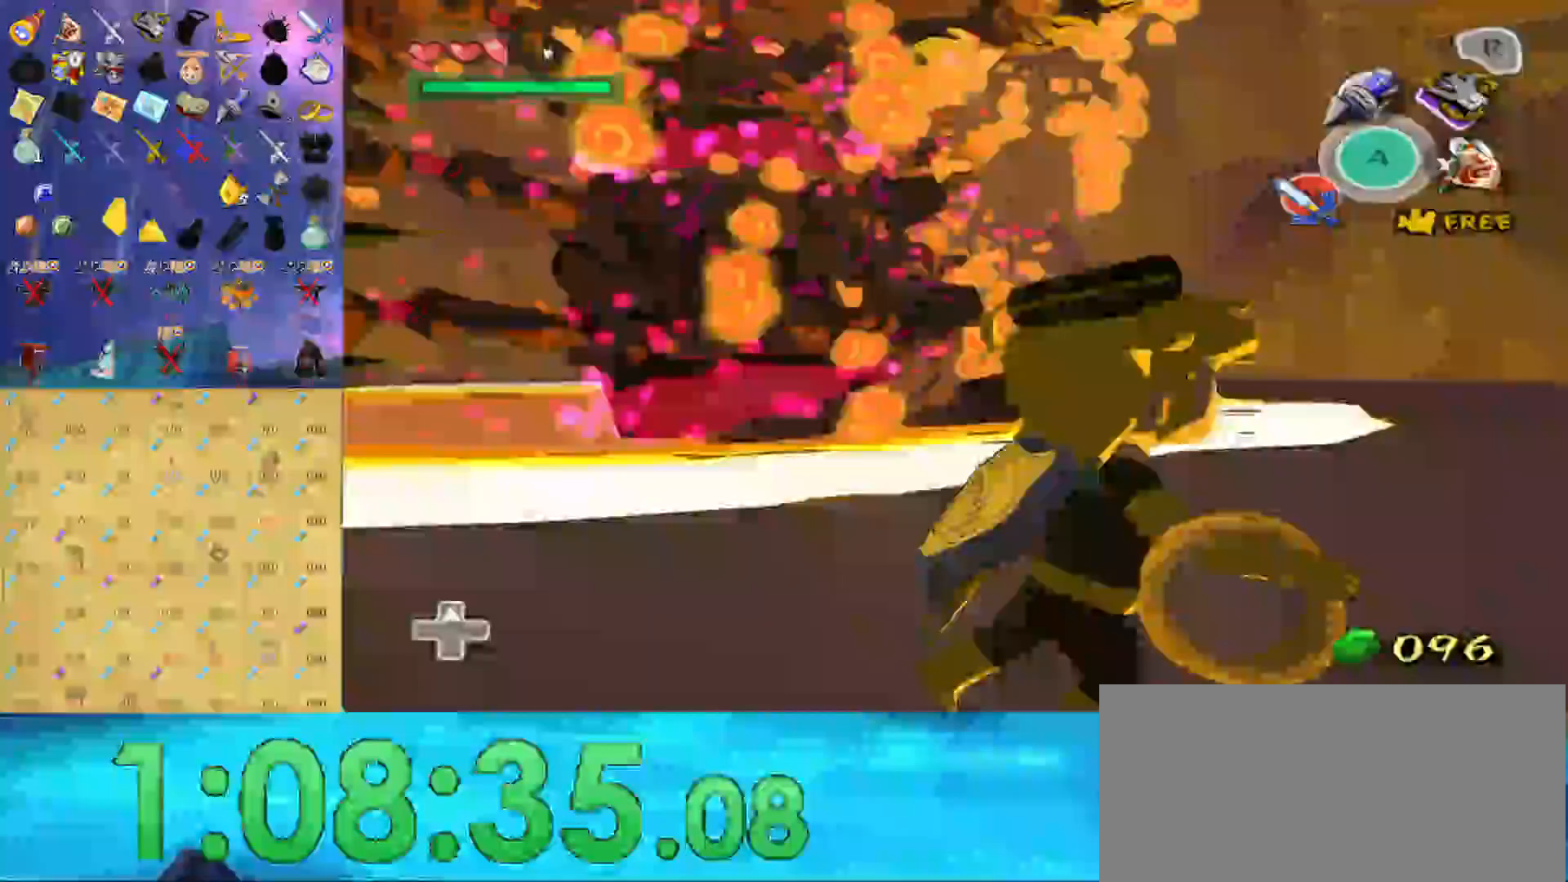
{"buttons": [], "left_stick": "right", "right_stick": "center", "events": [[100, "right_stick", "right"], [267, "right_stick", "center"]]}
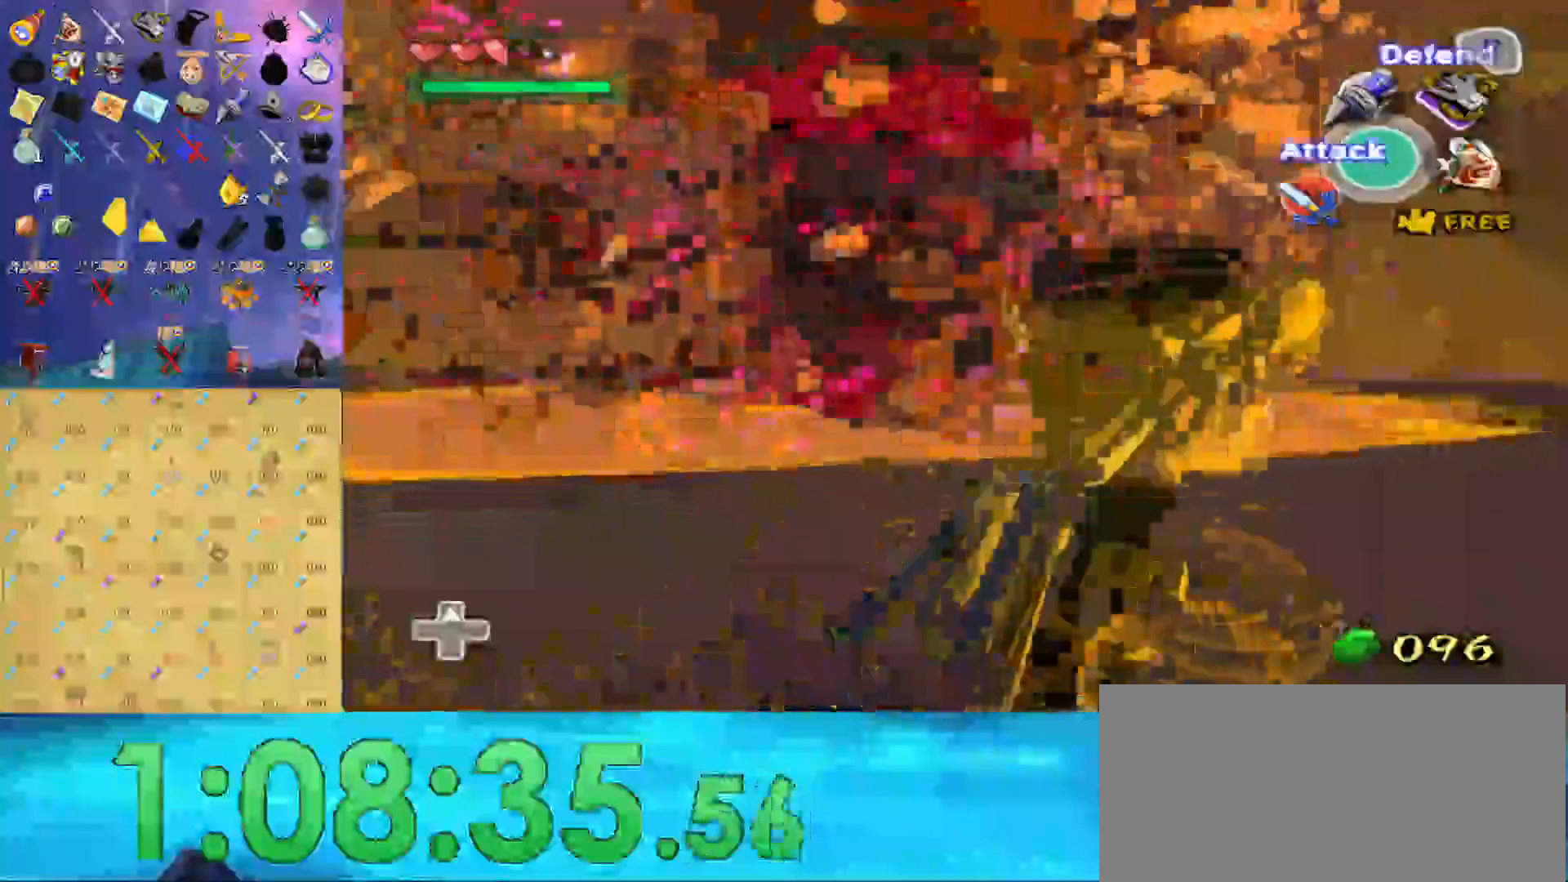
{"buttons": [], "left_stick": "up", "right_stick": "center", "events": [[200, "left_stick", "up-right"], [200, "right_stick", "right"], [367, "right_stick", "center"], [433, "left_stick", "up"]]}
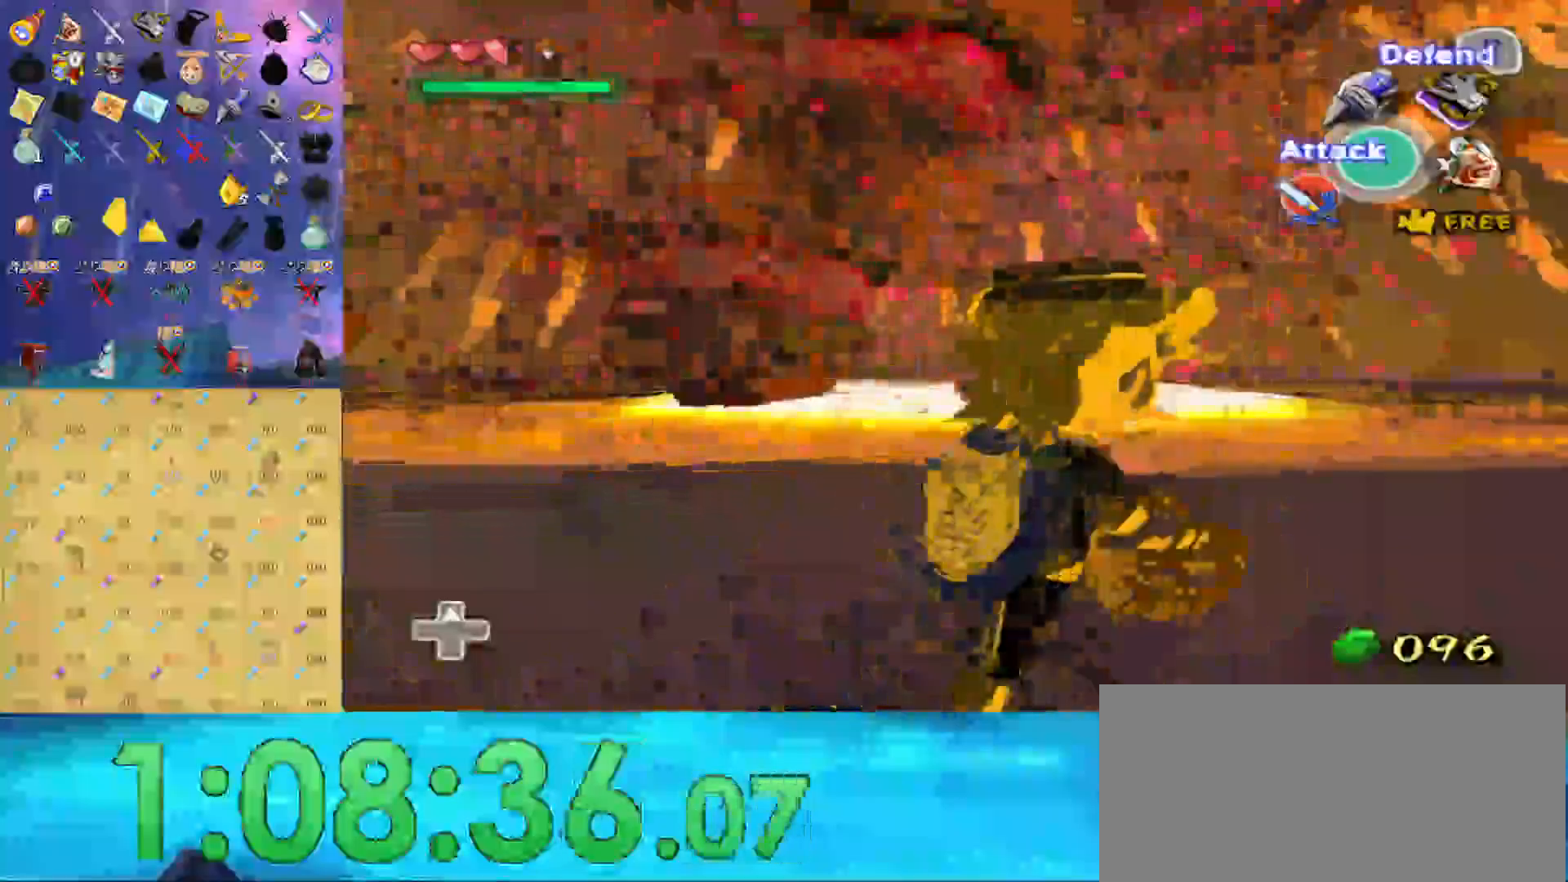
{"buttons": [], "left_stick": "center", "right_stick": "center", "events": [[400, "left_stick", "center"]]}
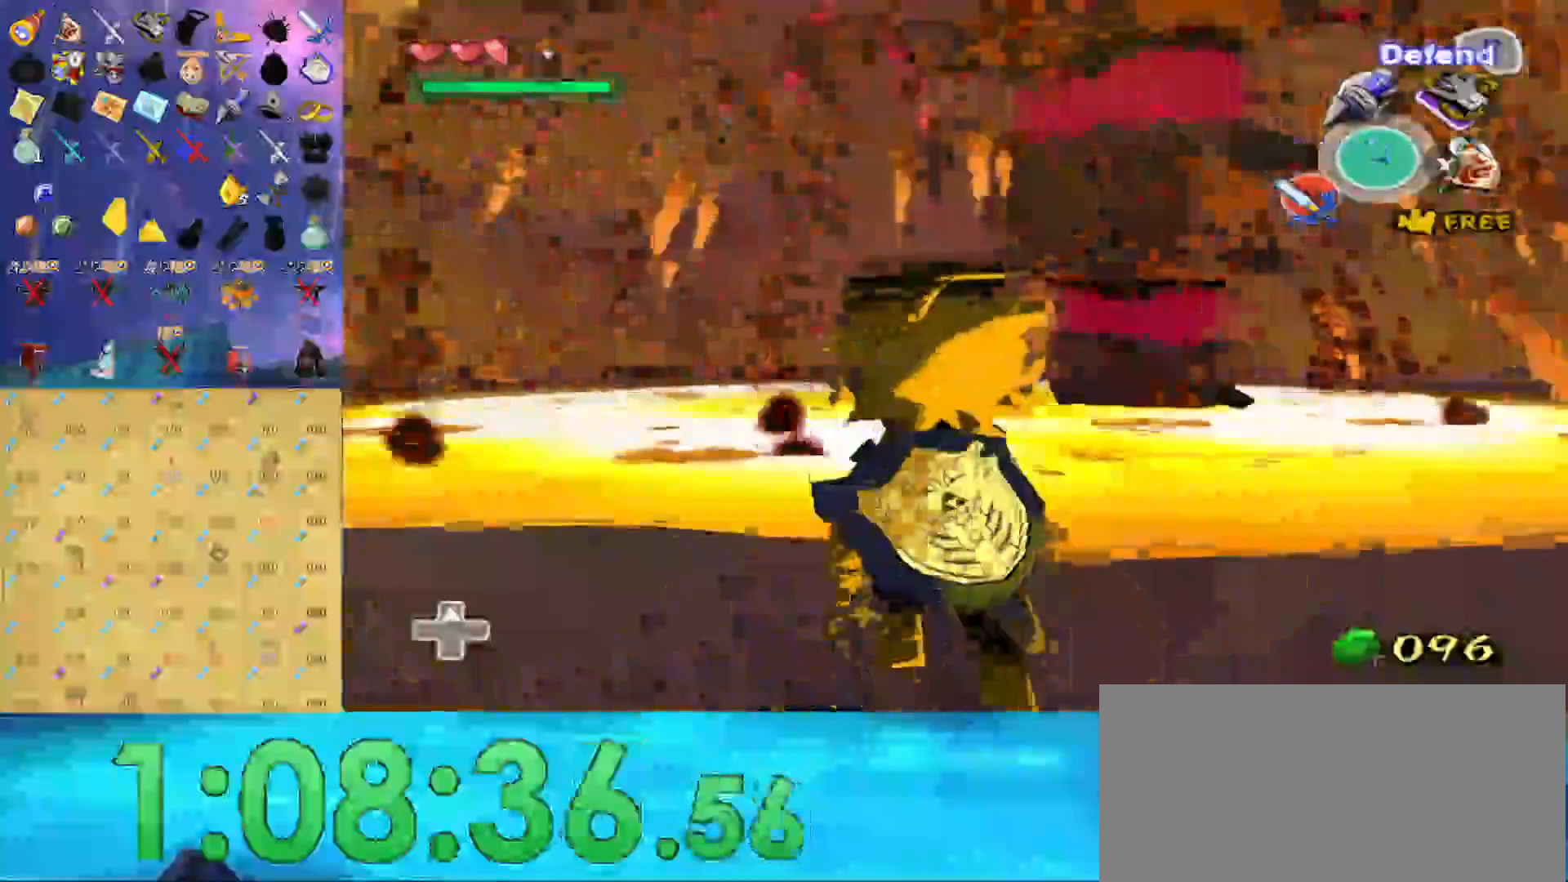
{"buttons": ["Z"], "left_stick": "down", "right_stick": "center", "events": [[100, "Z", "down"], [267, "left_stick", "down"]]}
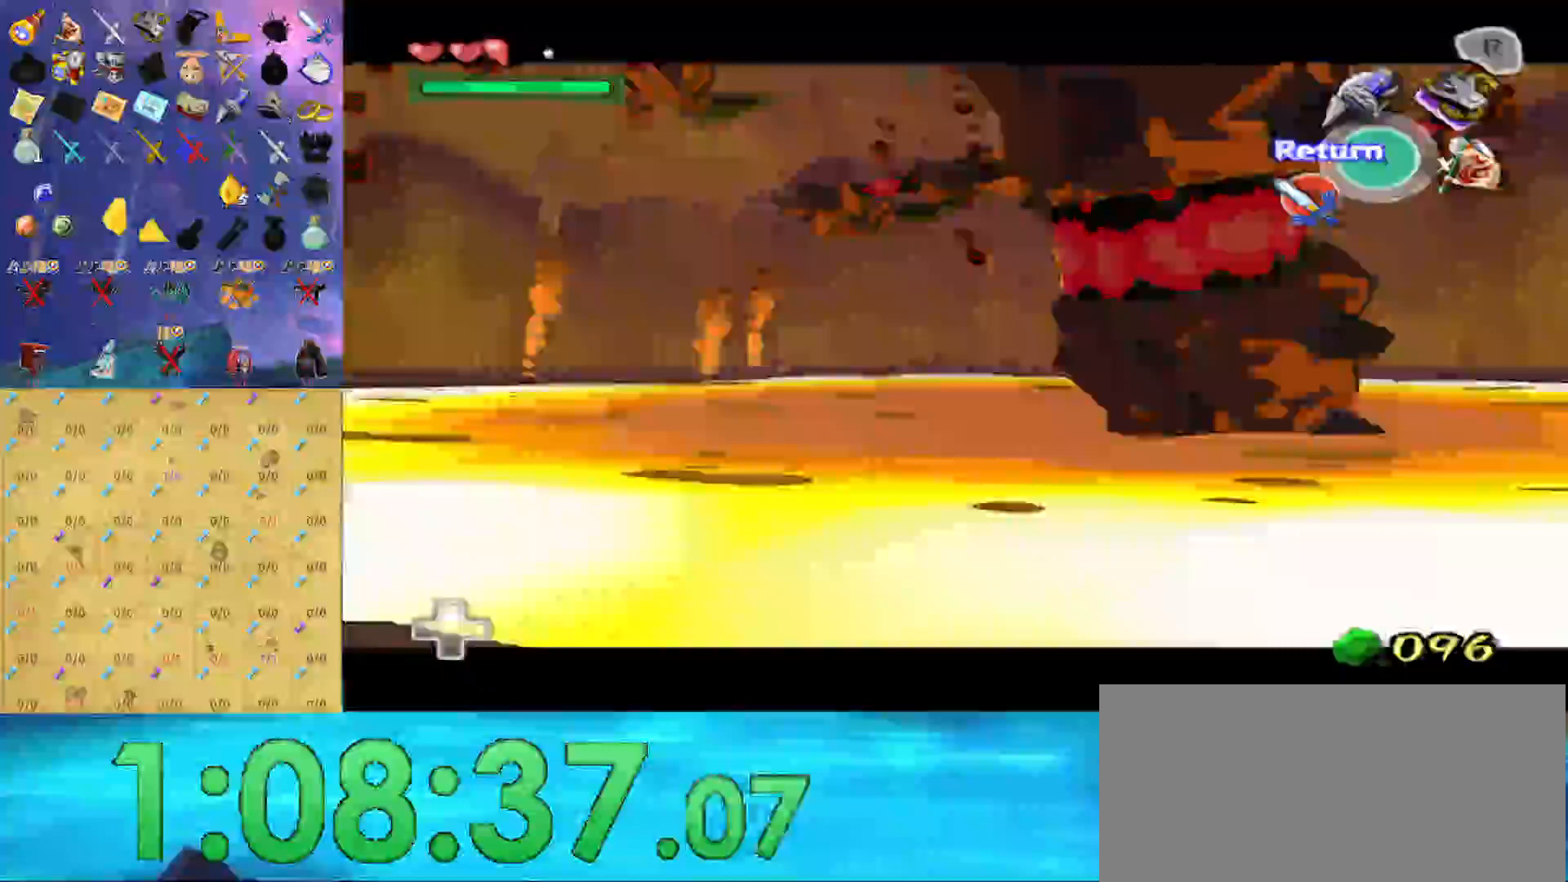
{"buttons": ["L1", "Z"], "left_stick": "down-right", "right_stick": "center", "events": [[133, "L1", "down"], [133, "left_stick", "down-right"]]}
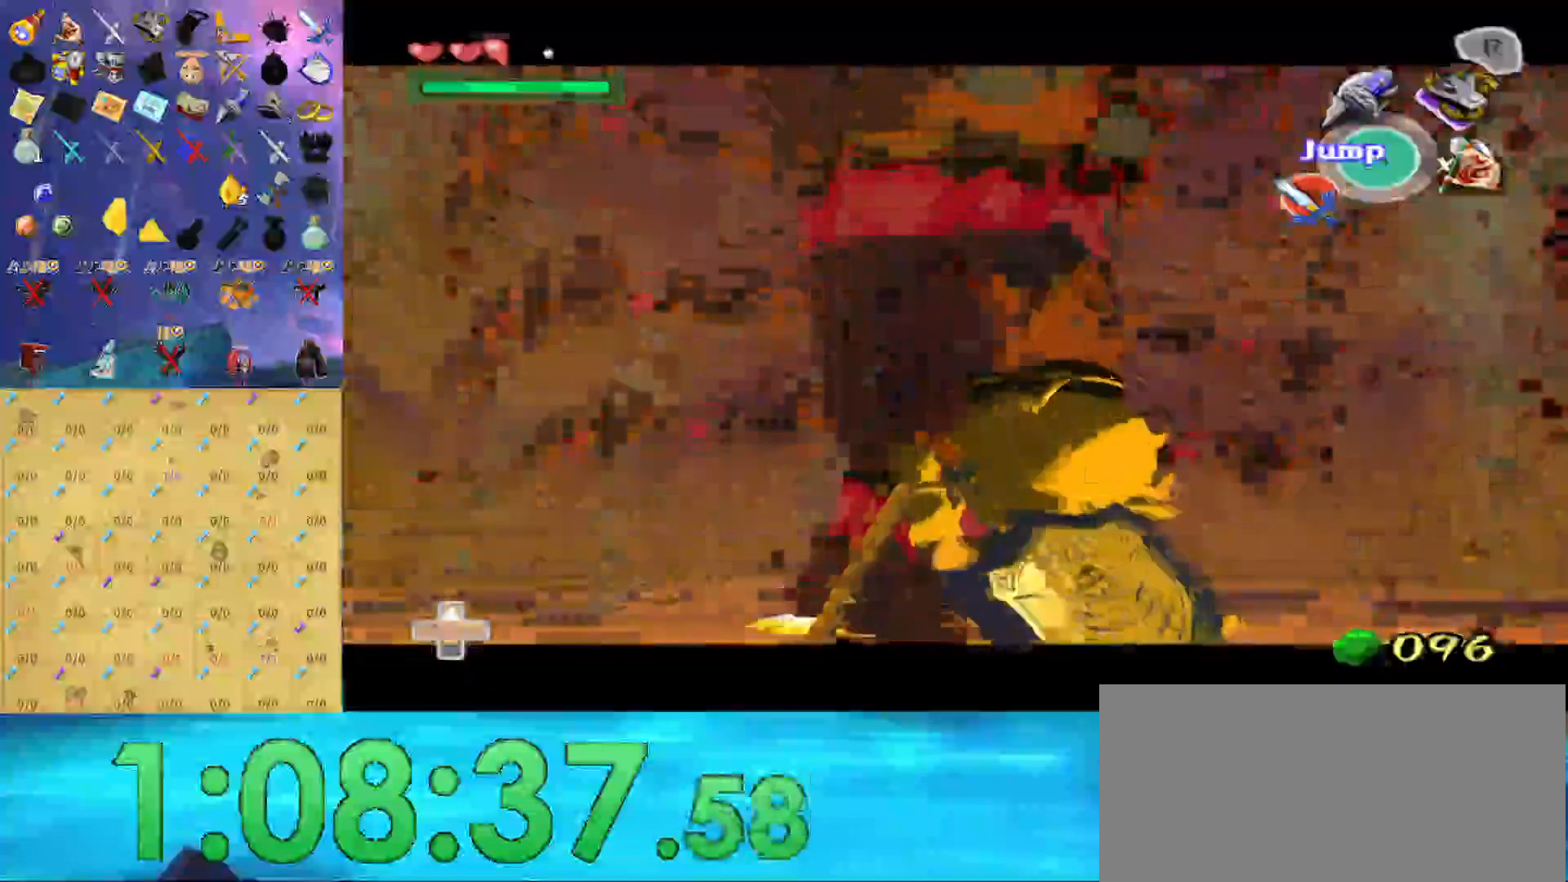
{"buttons": ["Z"], "left_stick": "down", "right_stick": "center", "events": [[33, "L1", "up"], [67, "left_stick", "center"], [367, "left_stick", "down"]]}